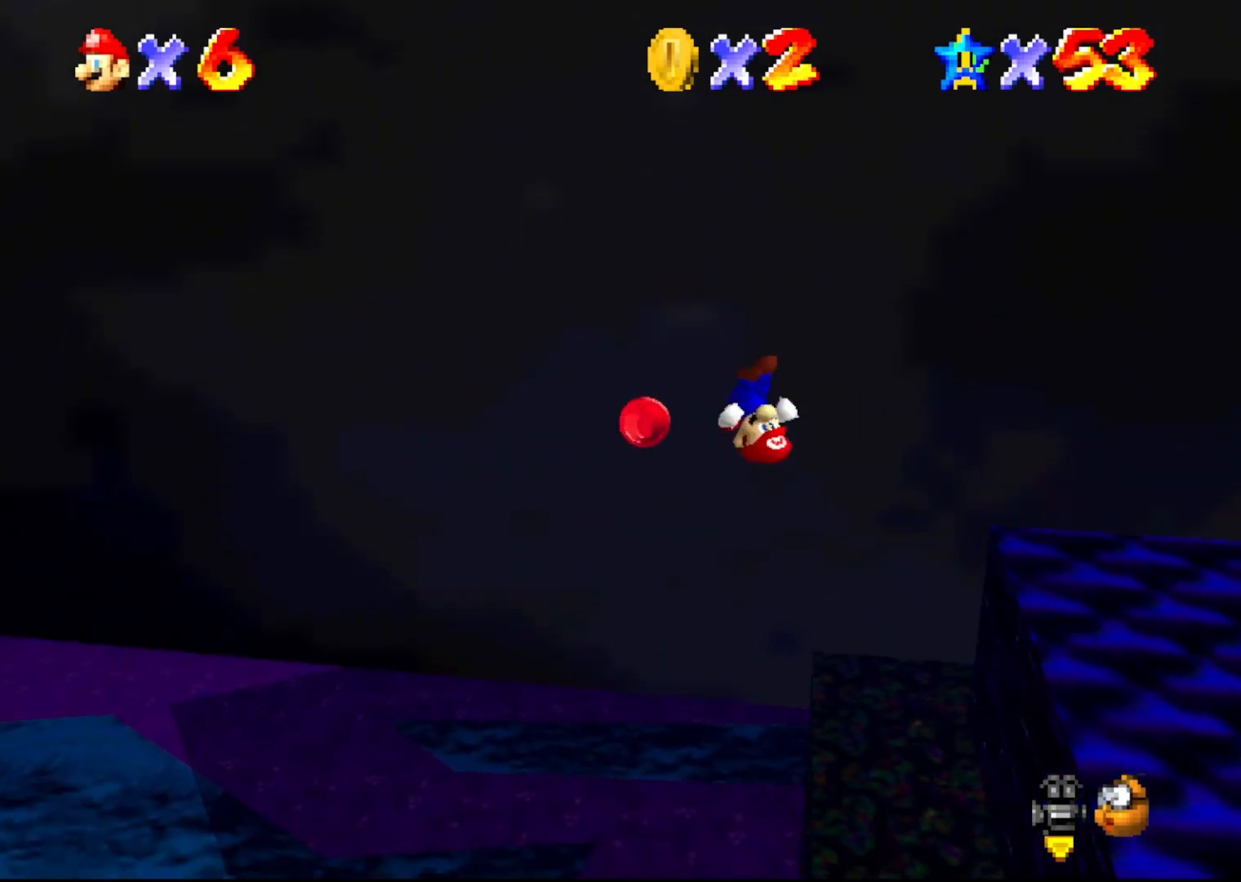
Gameplay with a controller (Nintendo layout); each line is a JSON object with the inputs held at the frame after it. "events" lists button and stick changes between this image and that frame as [ms after this image, input, new state], when the widget could be followed in between. Not read: L3 R3 Z.
{"buttons": [], "left_stick": "right", "events": [[183, "left_stick", "right"], [250, "A", "up"]]}
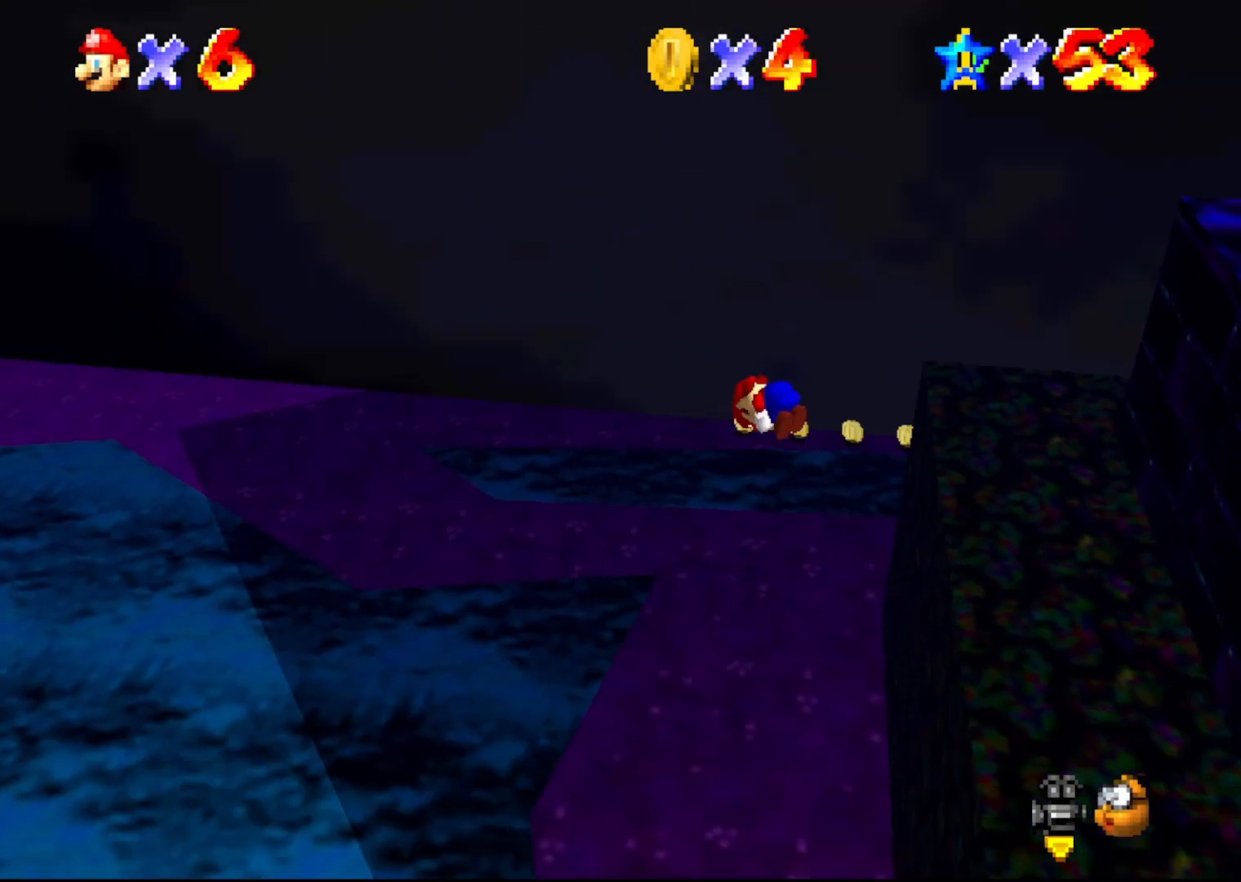
{"buttons": [], "left_stick": "left", "events": [[67, "left_stick", "center"], [133, "C_LEFT", "down"], [233, "C_LEFT", "up"], [333, "left_stick", "left"]]}
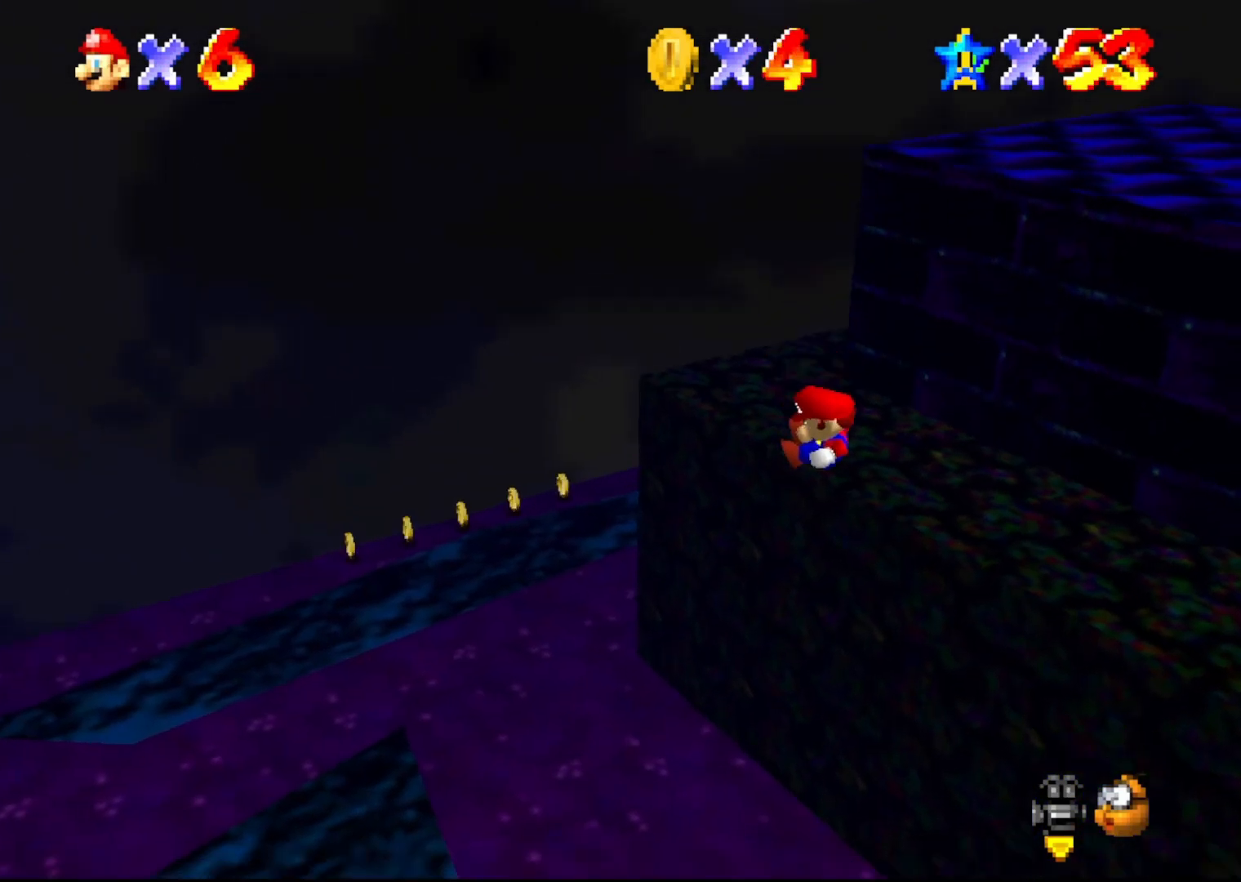
{"buttons": [], "left_stick": "left", "events": []}
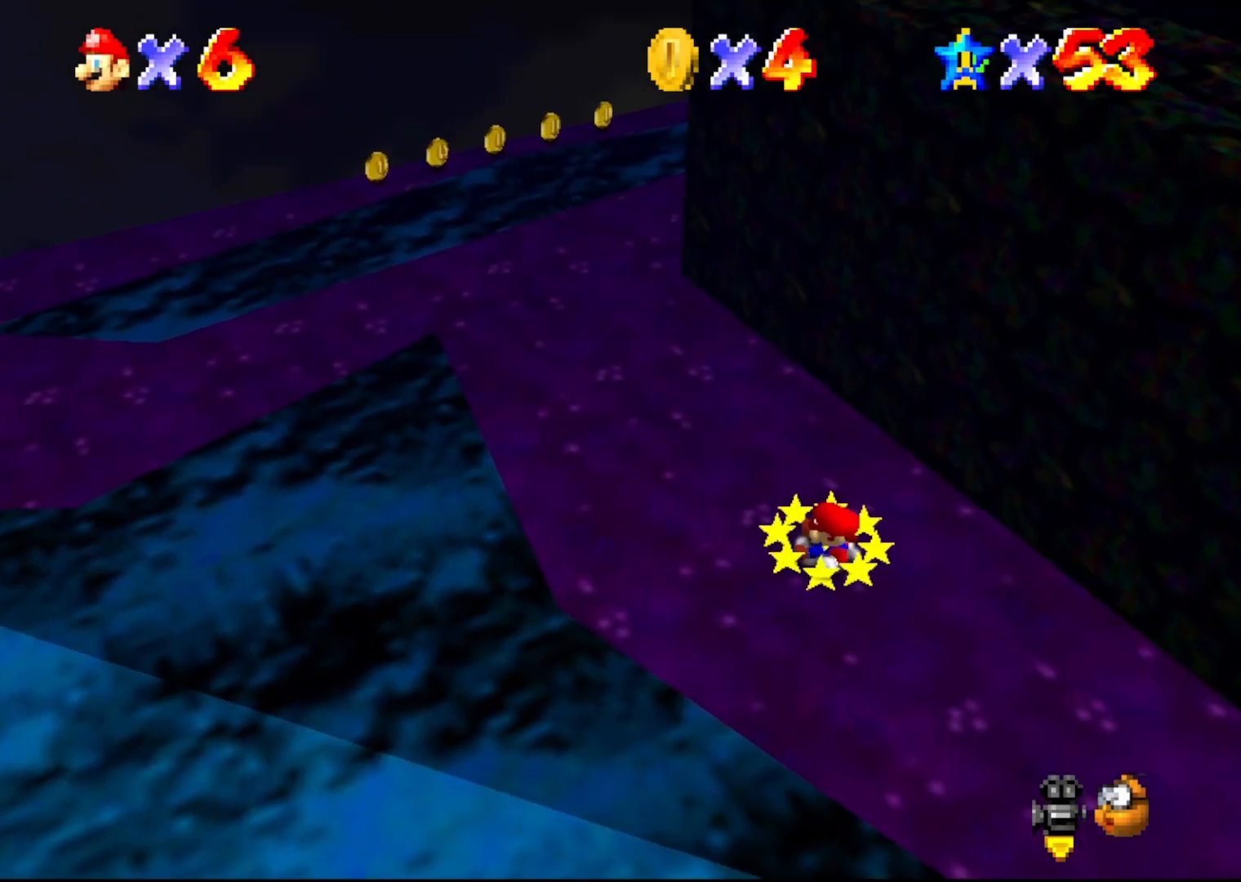
{"buttons": [], "left_stick": "up-left", "events": [[200, "left_stick", "up-left"]]}
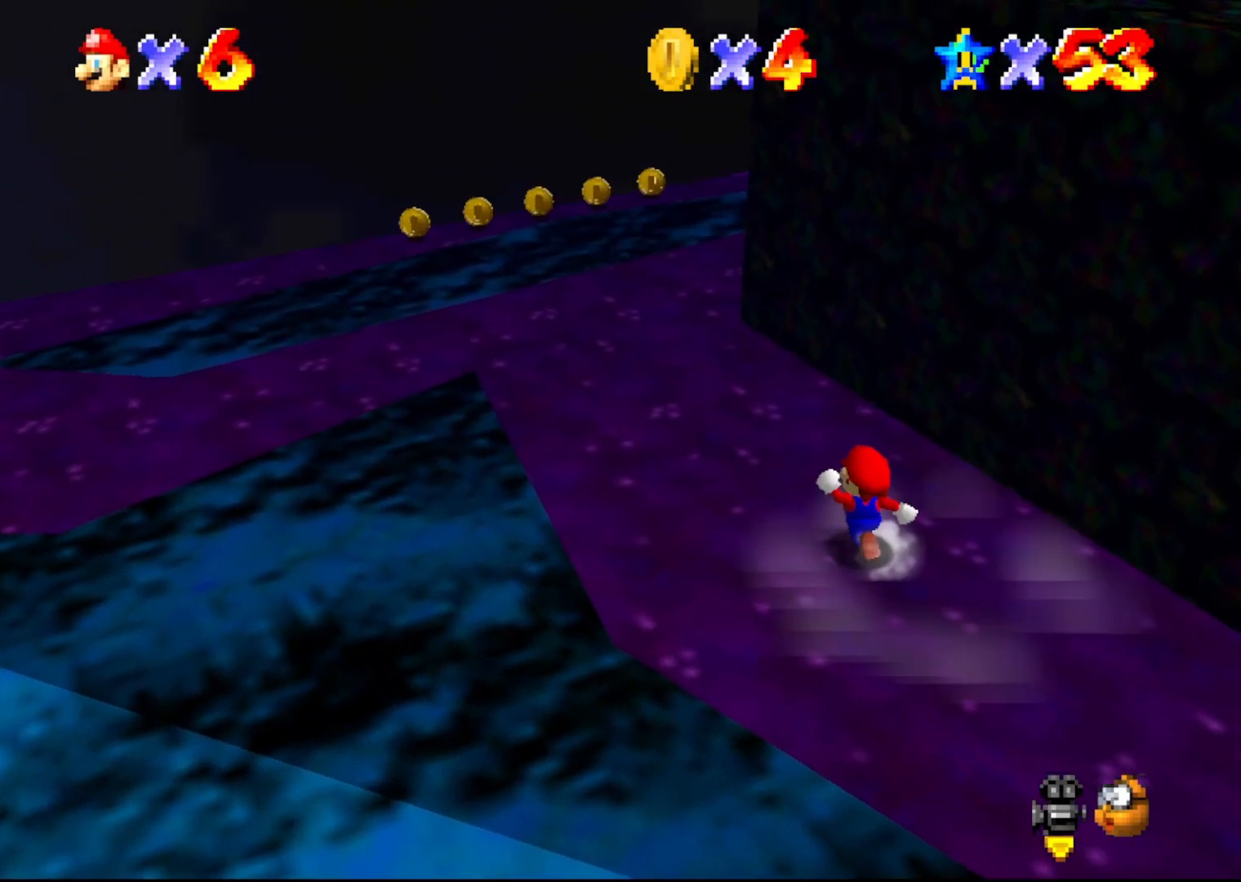
{"buttons": [], "left_stick": "up", "events": [[400, "C_RIGHT", "down"], [500, "C_RIGHT", "up"], [500, "left_stick", "up"]]}
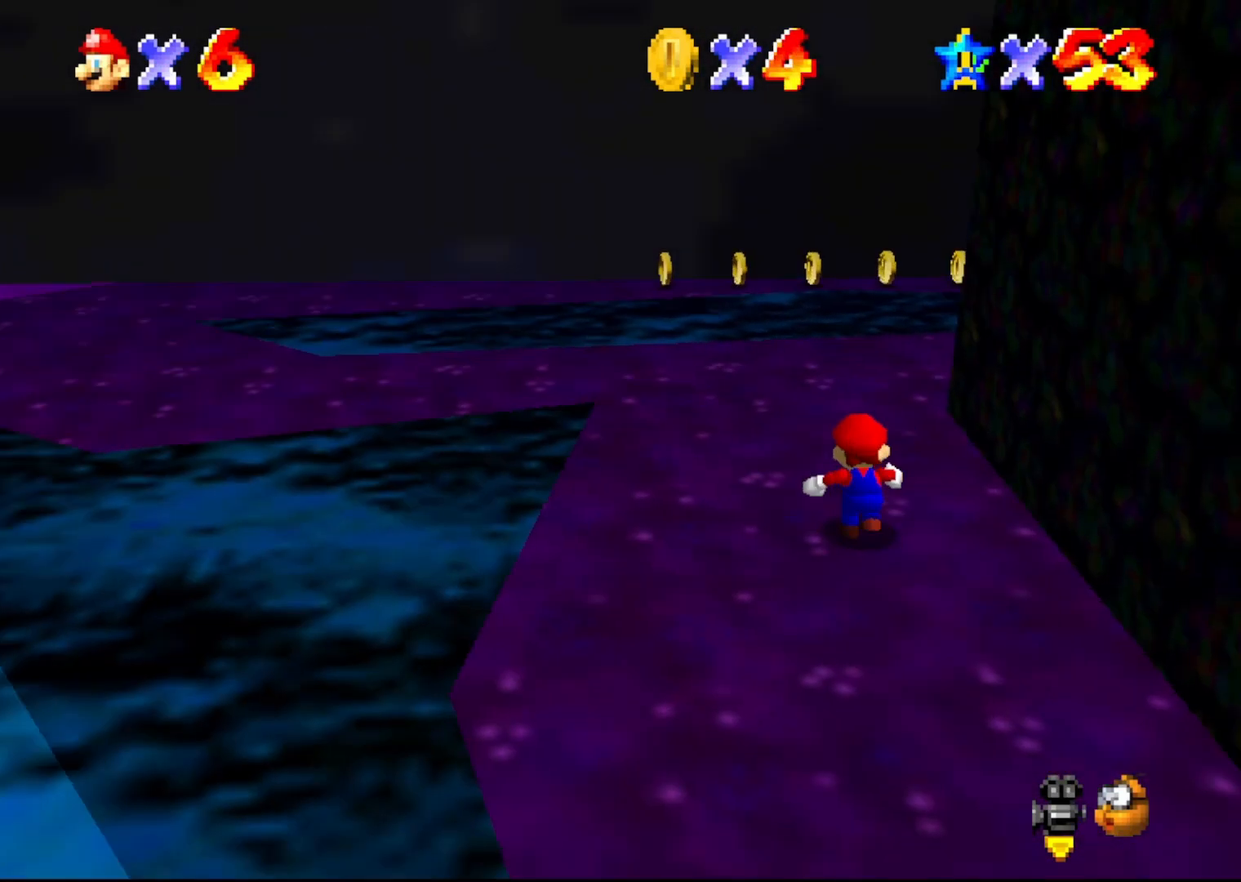
{"buttons": [], "left_stick": "left", "events": [[233, "left_stick", "up-left"], [367, "left_stick", "left"]]}
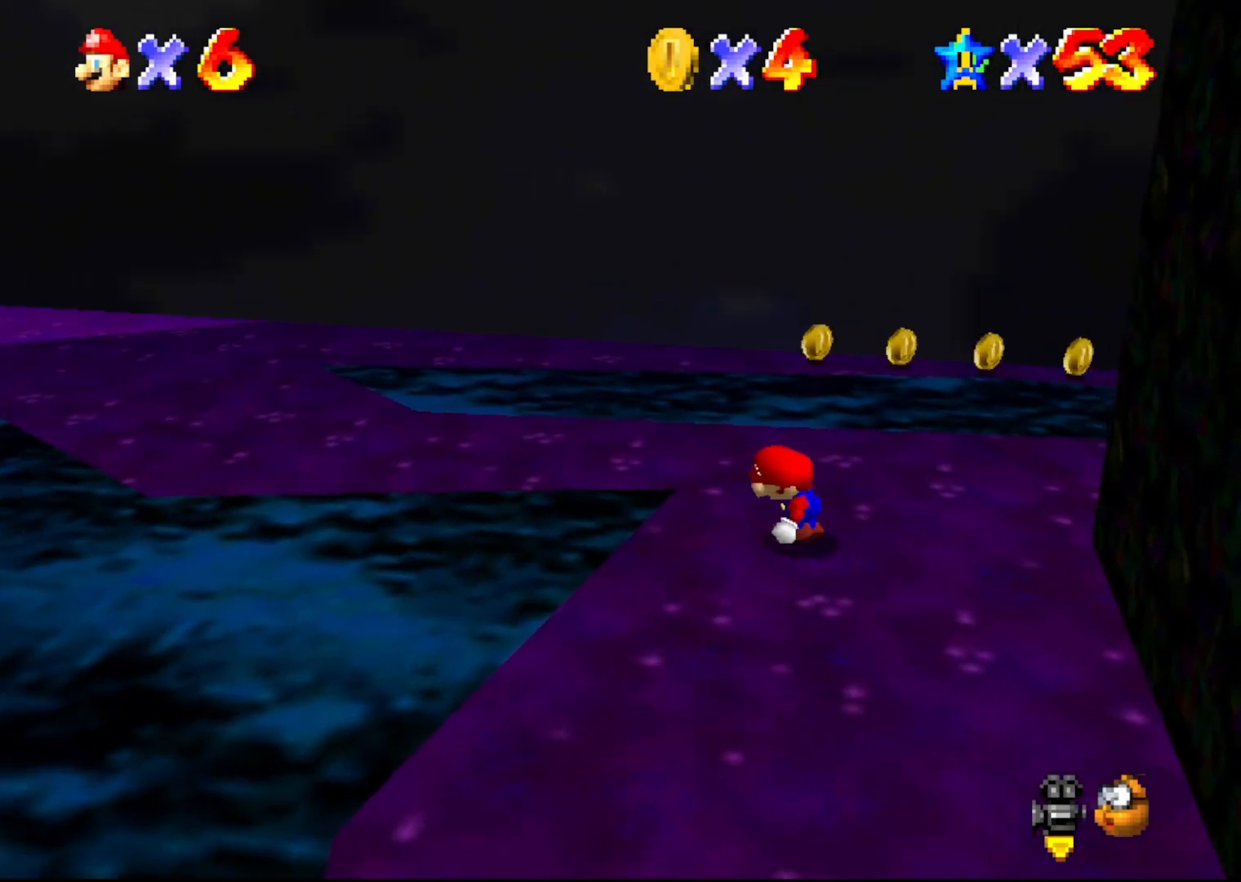
{"buttons": [], "left_stick": "up-left", "events": [[50, "A", "down"], [267, "A", "up"], [383, "left_stick", "up-left"], [417, "C_RIGHT", "down"], [450, "C_RIGHT", "up"]]}
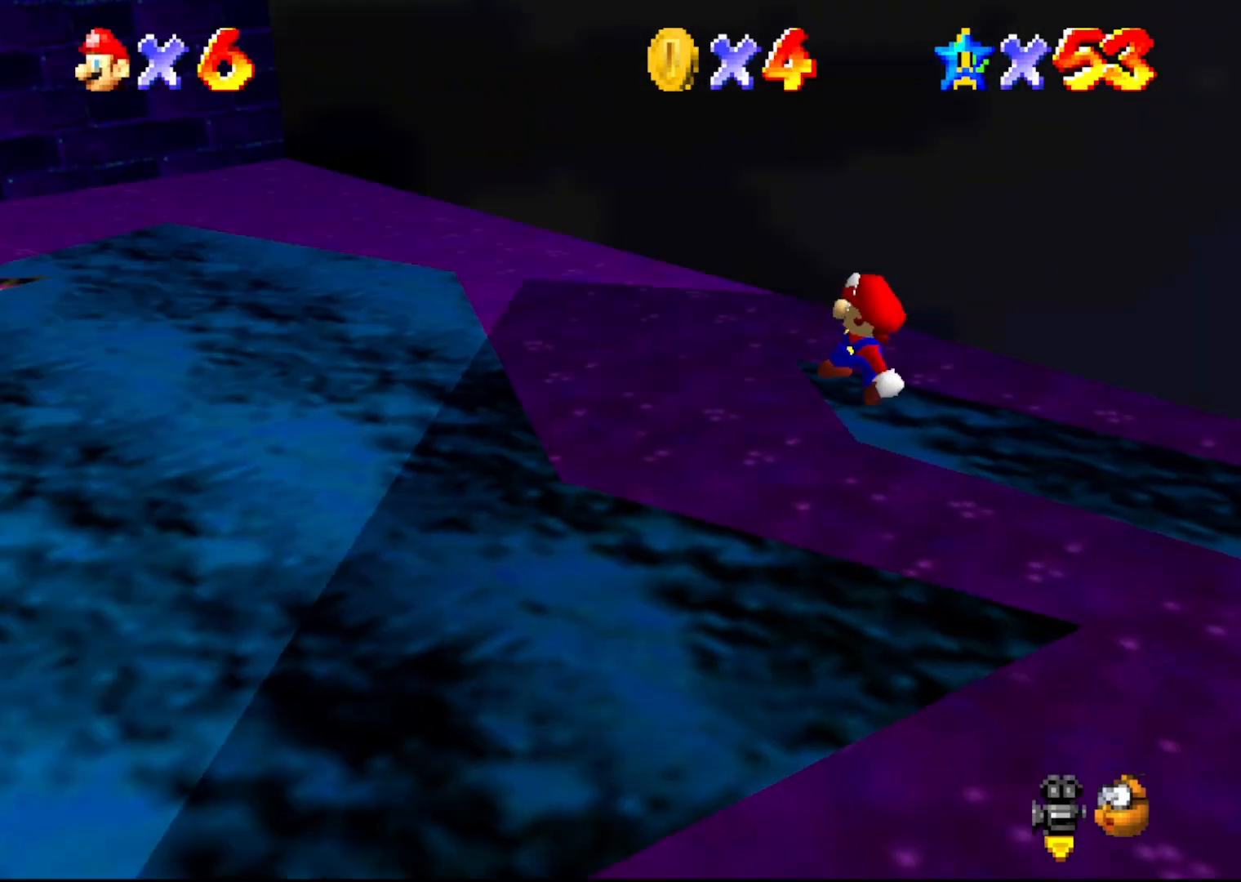
{"buttons": ["A"], "left_stick": "up-right", "events": [[17, "left_stick", "up"], [50, "C_RIGHT", "down"], [117, "C_RIGHT", "up"], [117, "left_stick", "up-right"], [350, "A", "down"]]}
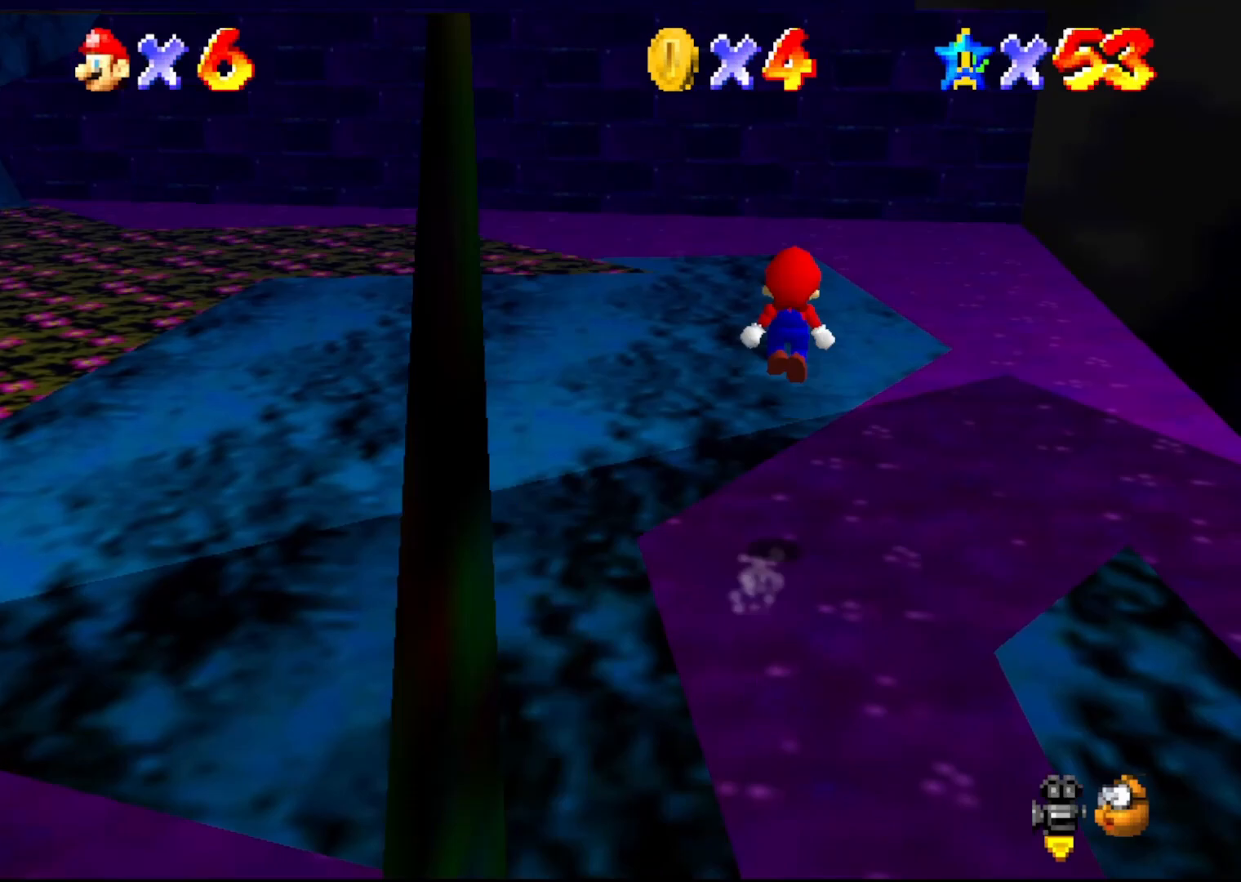
{"buttons": ["A"], "left_stick": "down-right", "events": [[100, "left_stick", "right"], [317, "left_stick", "down-right"]]}
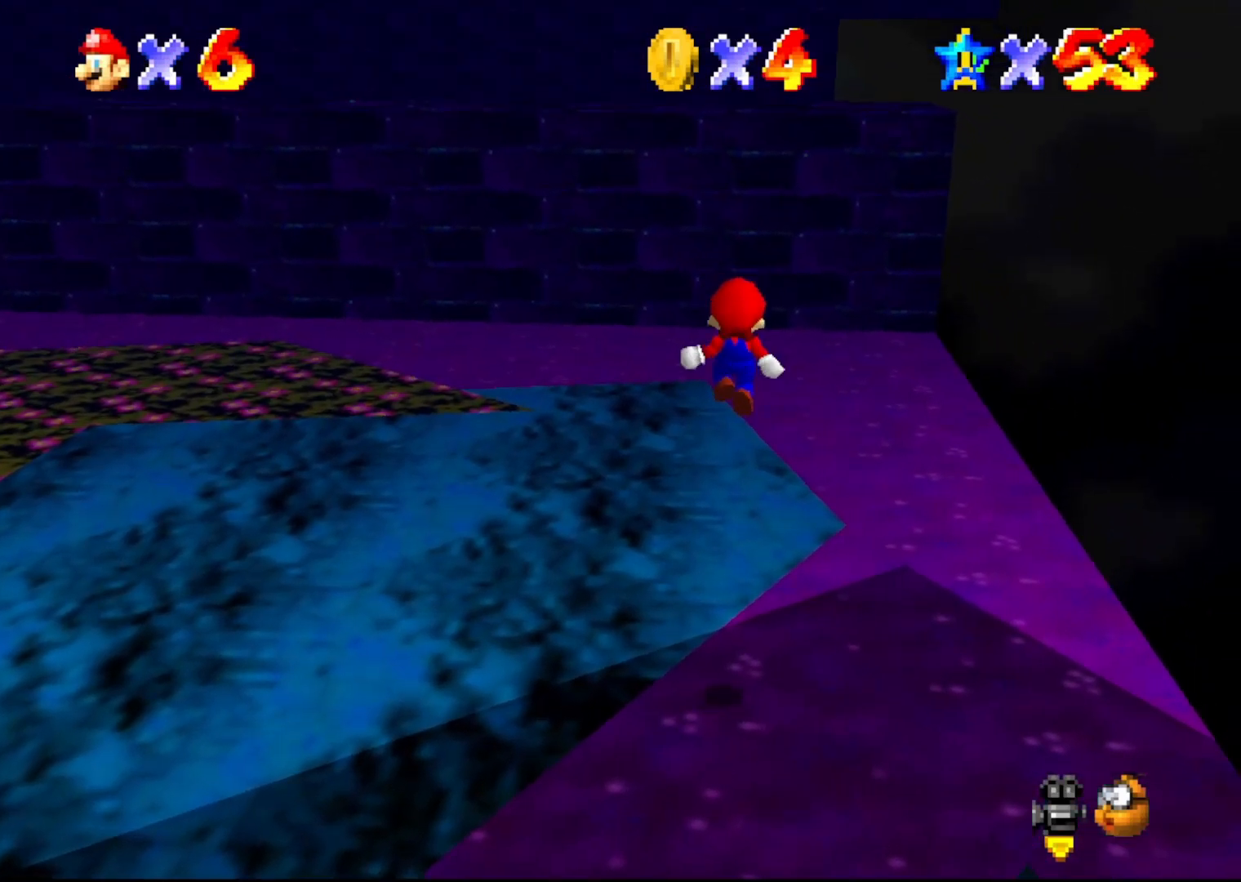
{"buttons": ["A"], "left_stick": "right", "events": [[300, "A", "up"], [433, "A", "down"], [500, "left_stick", "right"]]}
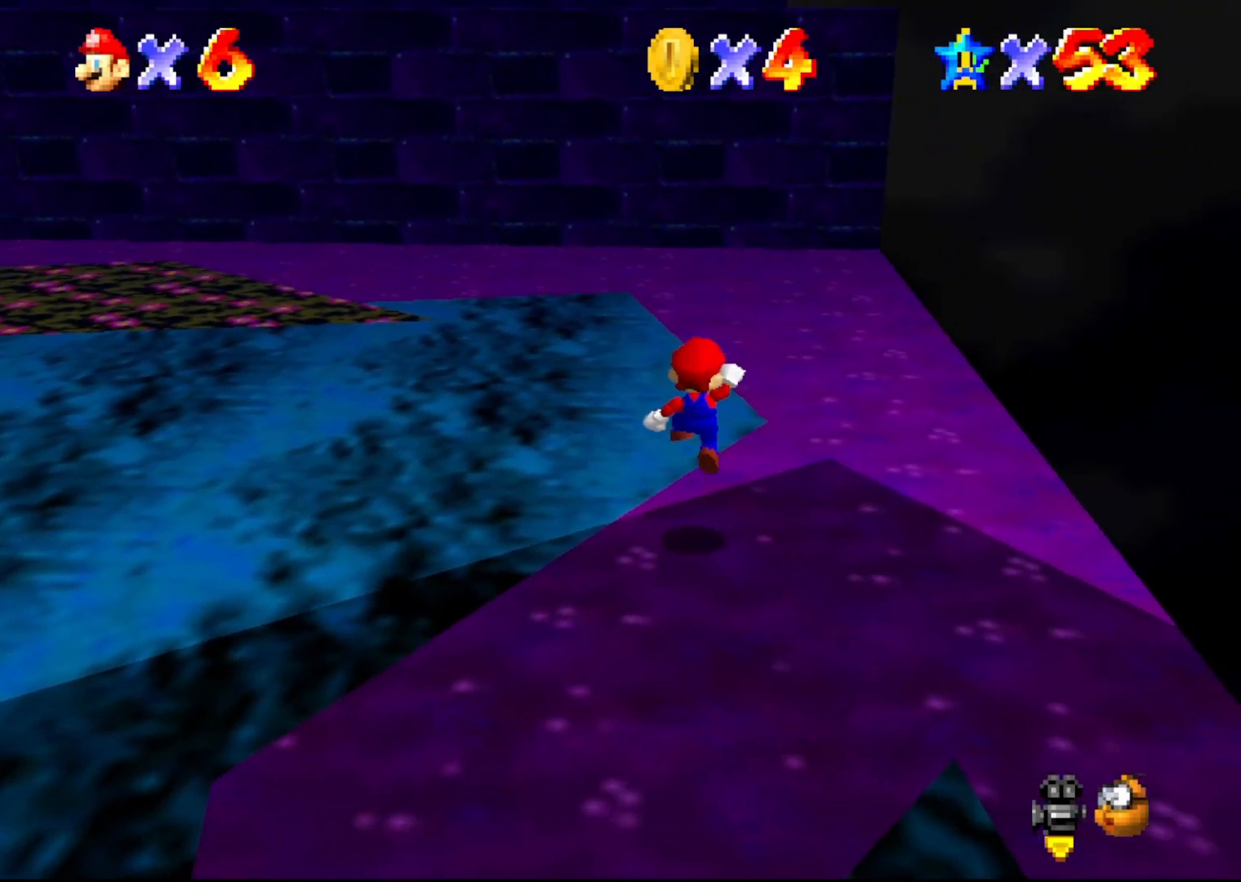
{"buttons": [], "left_stick": "up", "events": [[267, "left_stick", "up-right"], [383, "A", "up"], [450, "left_stick", "up"]]}
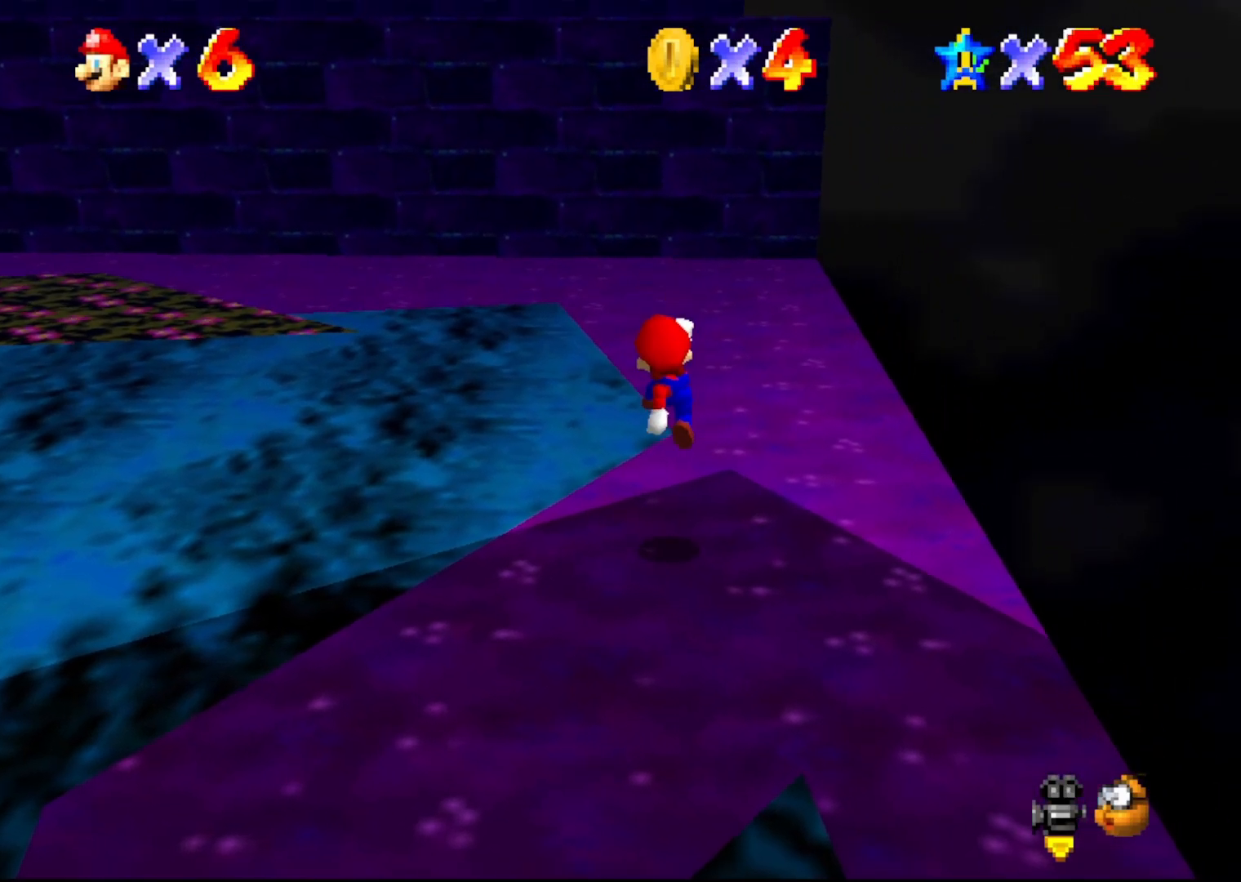
{"buttons": ["A"], "left_stick": "up", "events": [[200, "A", "down"]]}
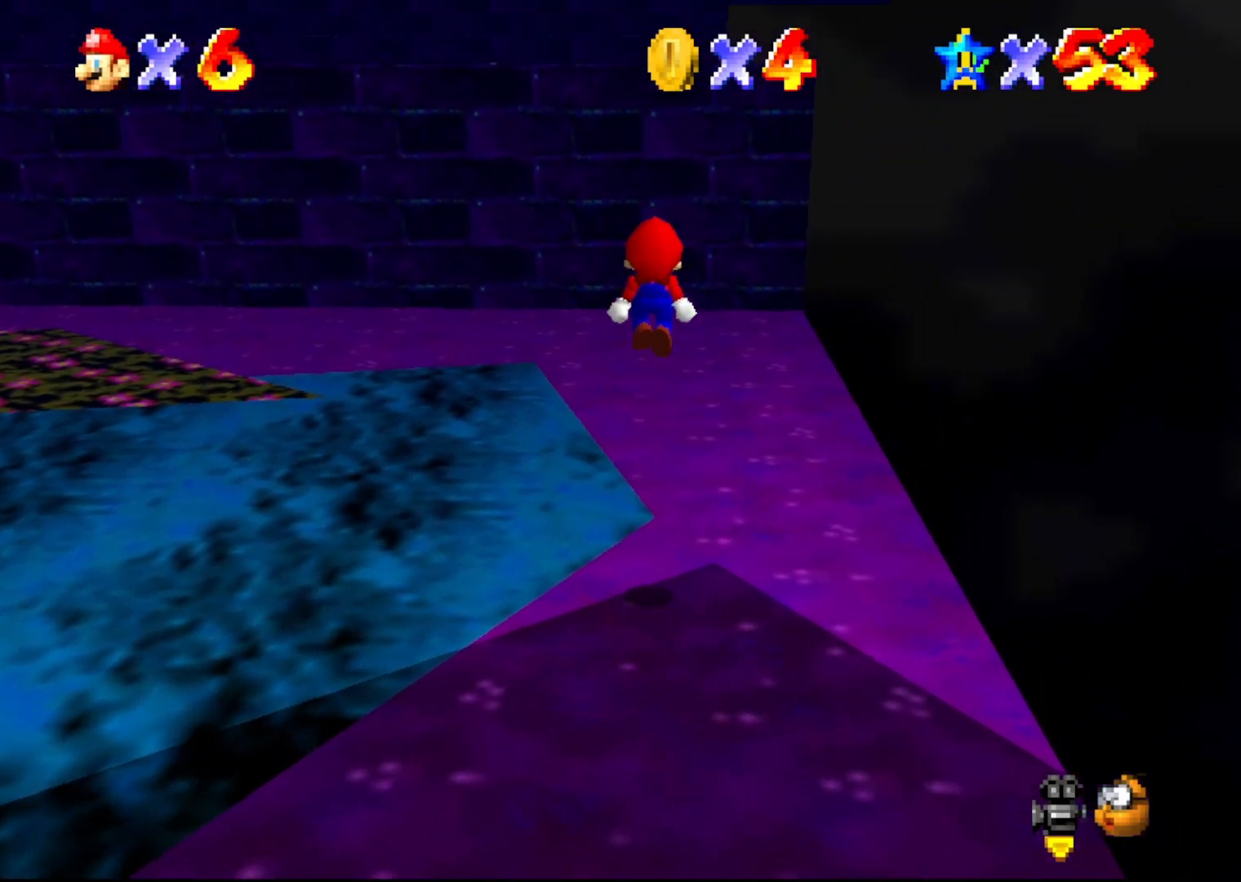
{"buttons": [], "left_stick": "center", "events": [[133, "left_stick", "up-right"], [250, "A", "up"], [400, "C_RIGHT", "down"], [400, "left_stick", "center"], [467, "C_RIGHT", "up"]]}
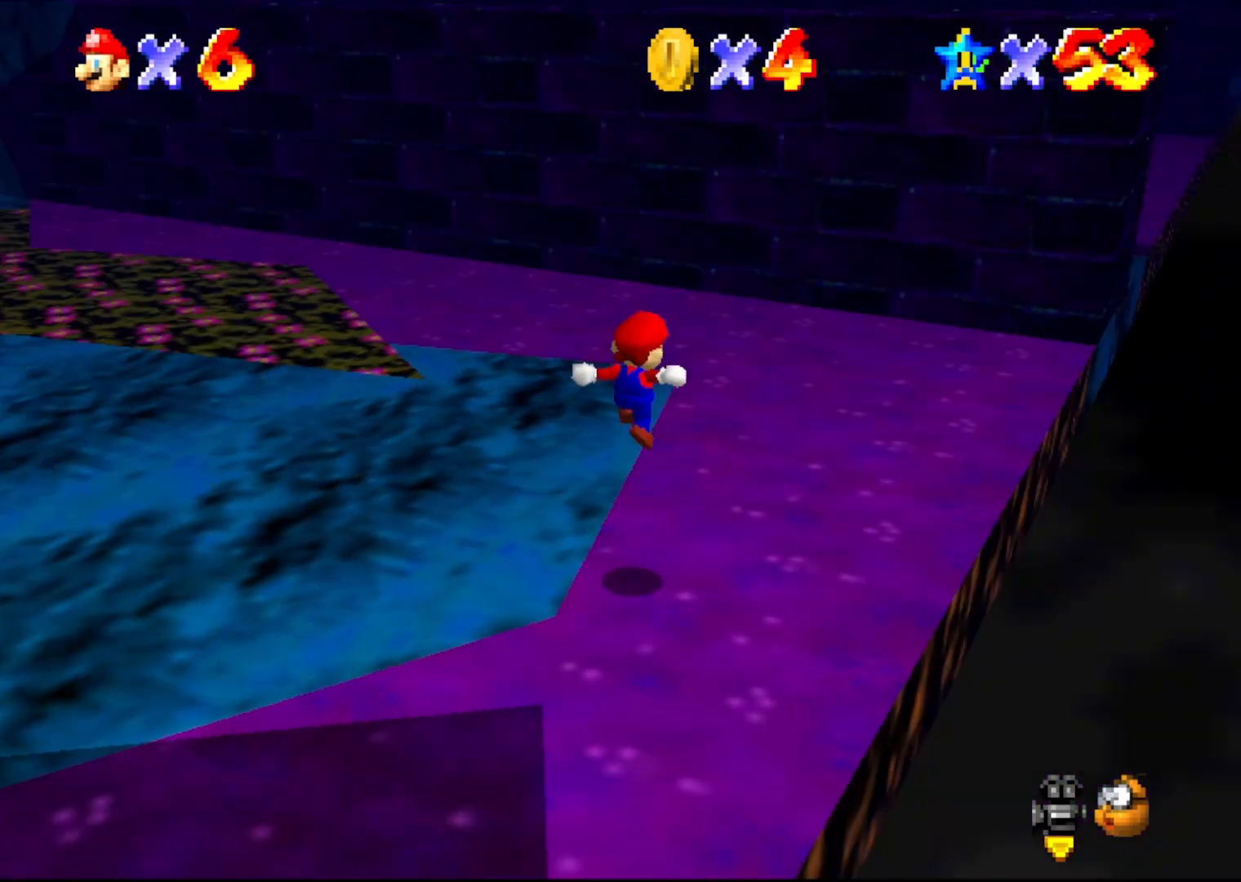
{"buttons": [], "left_stick": "up-right", "events": [[67, "left_stick", "up-right"], [267, "A", "down"], [267, "B", "down"], [333, "B", "up"], [400, "A", "up"]]}
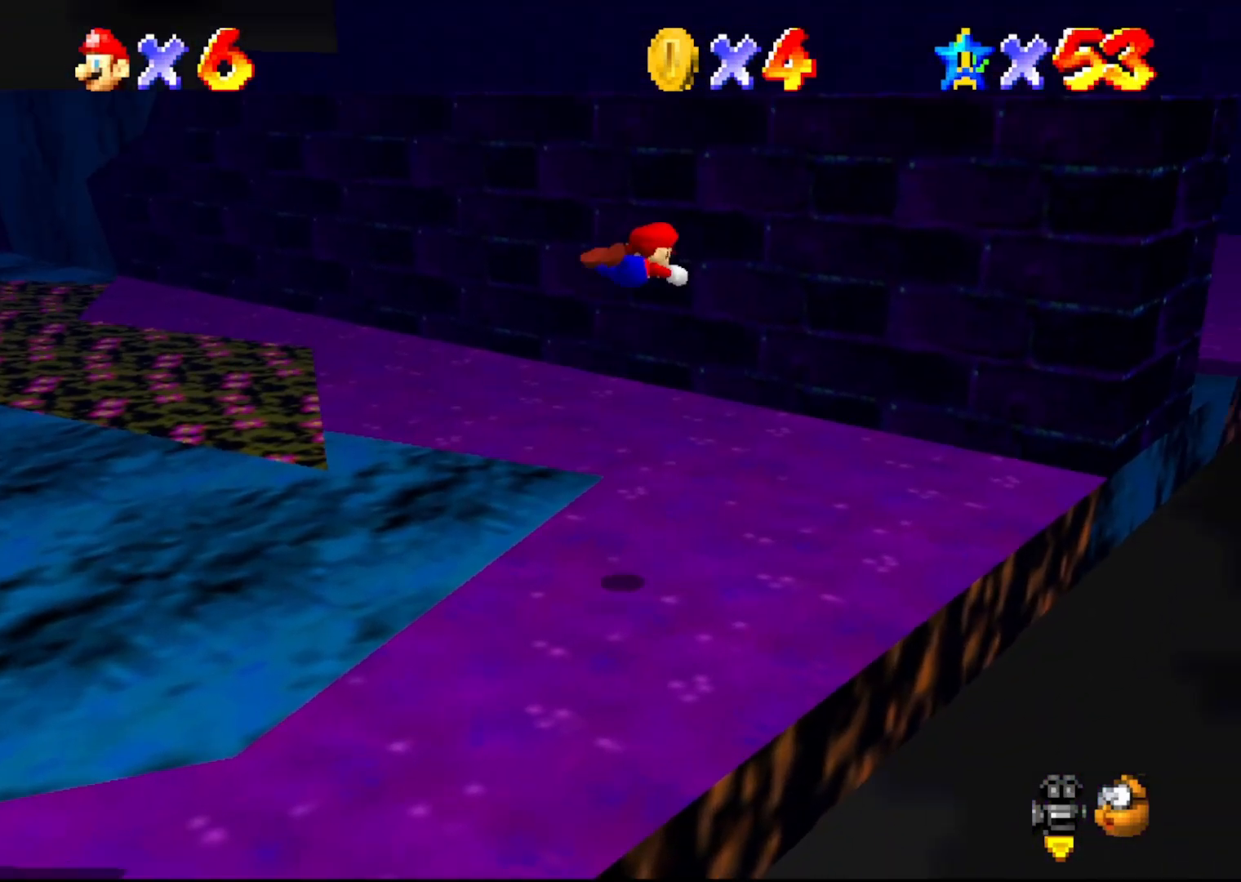
{"buttons": [], "left_stick": "left", "events": [[233, "left_stick", "up-left"], [333, "left_stick", "left"]]}
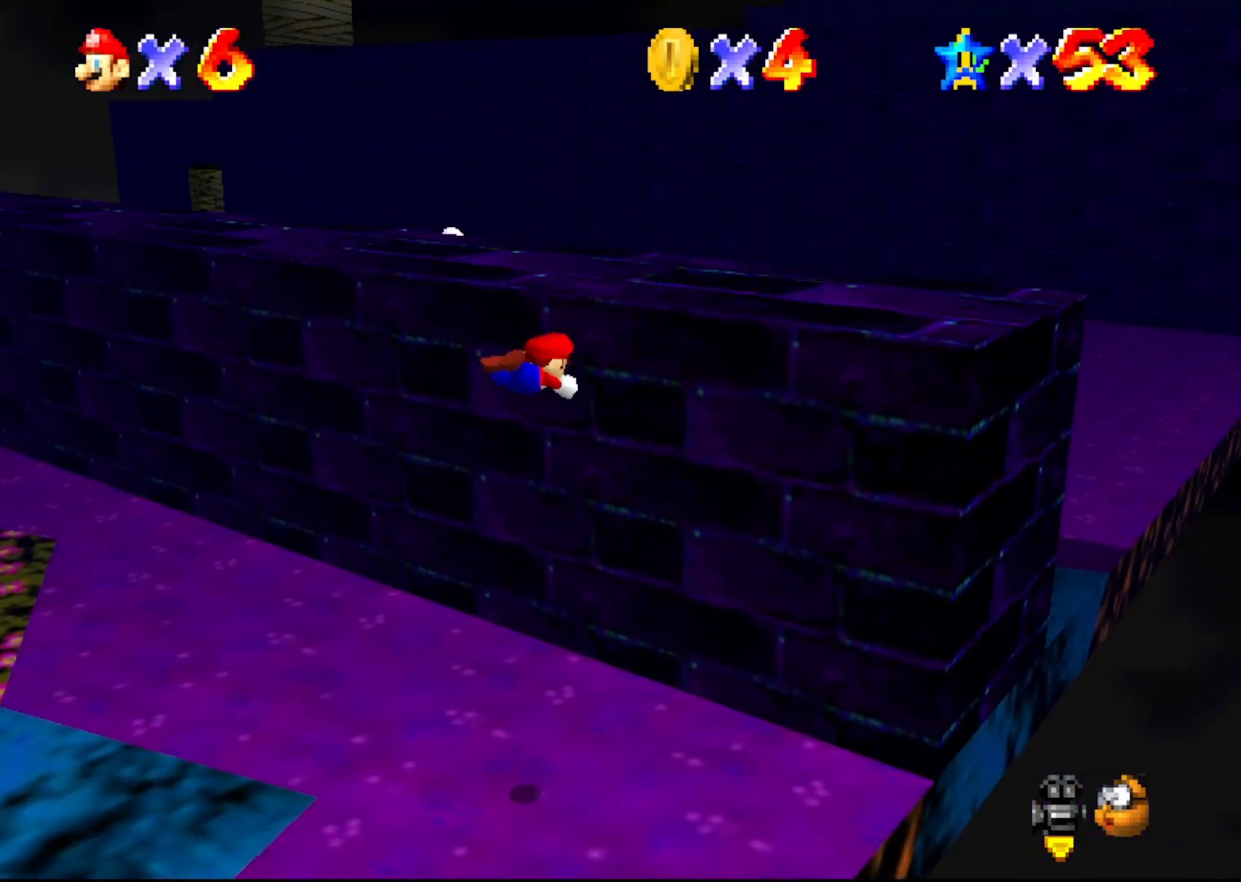
{"buttons": ["A"], "left_stick": "left", "events": [[17, "C_RIGHT", "down"], [117, "C_RIGHT", "up"], [500, "A", "down"]]}
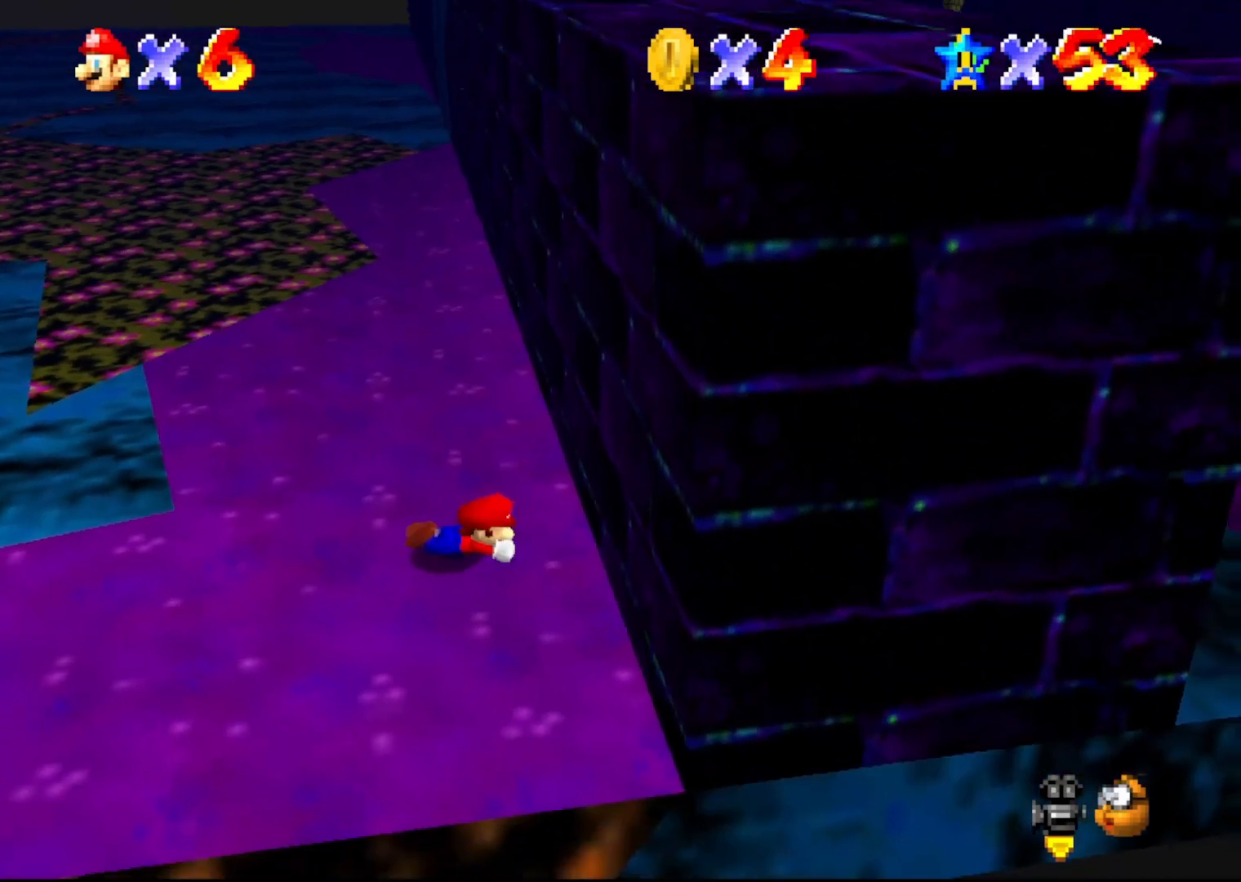
{"buttons": [], "left_stick": "center", "events": [[100, "A", "up"], [150, "left_stick", "center"]]}
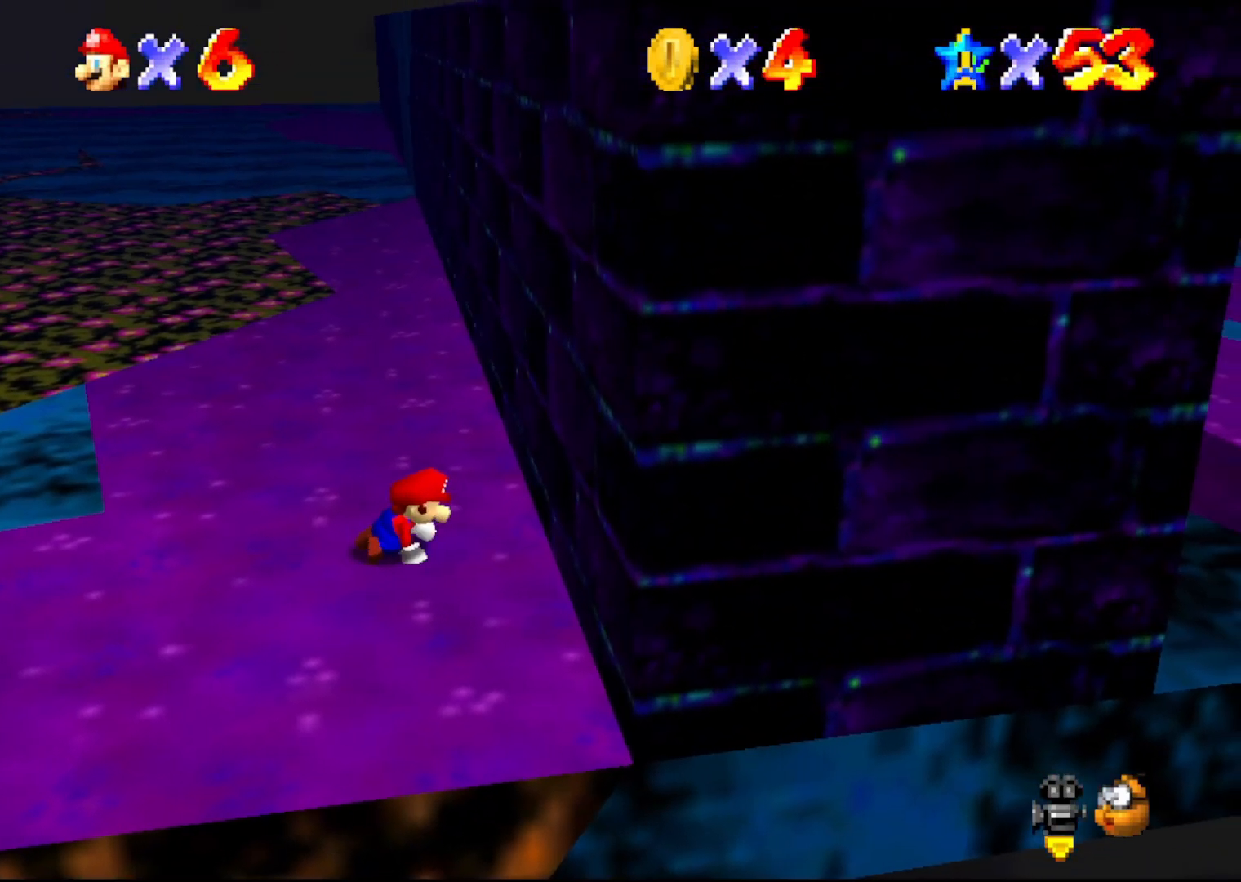
{"buttons": [], "left_stick": "up", "events": [[233, "left_stick", "up"]]}
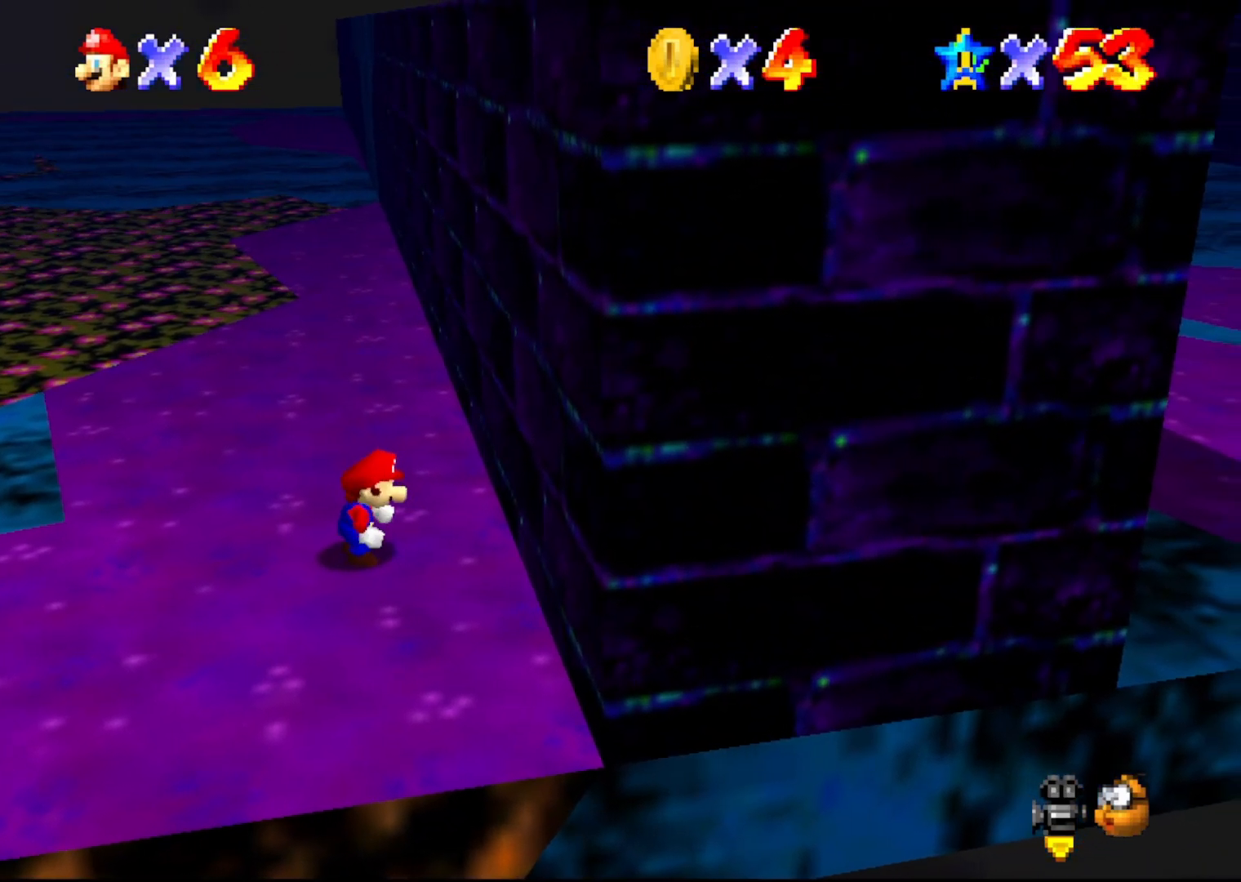
{"buttons": [], "left_stick": "up", "events": []}
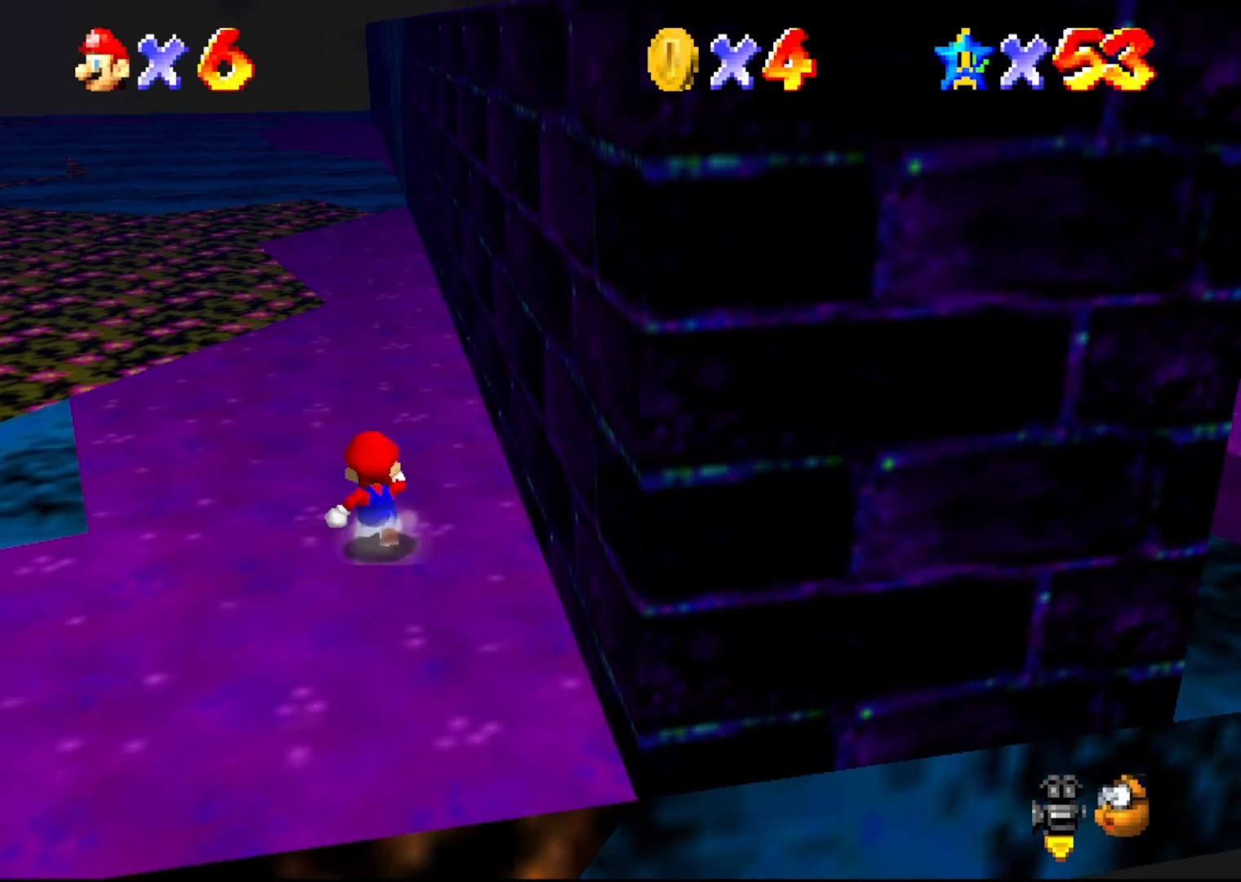
{"buttons": ["A"], "left_stick": "right", "events": [[183, "left_stick", "up-left"], [433, "left_stick", "right"], [500, "A", "down"]]}
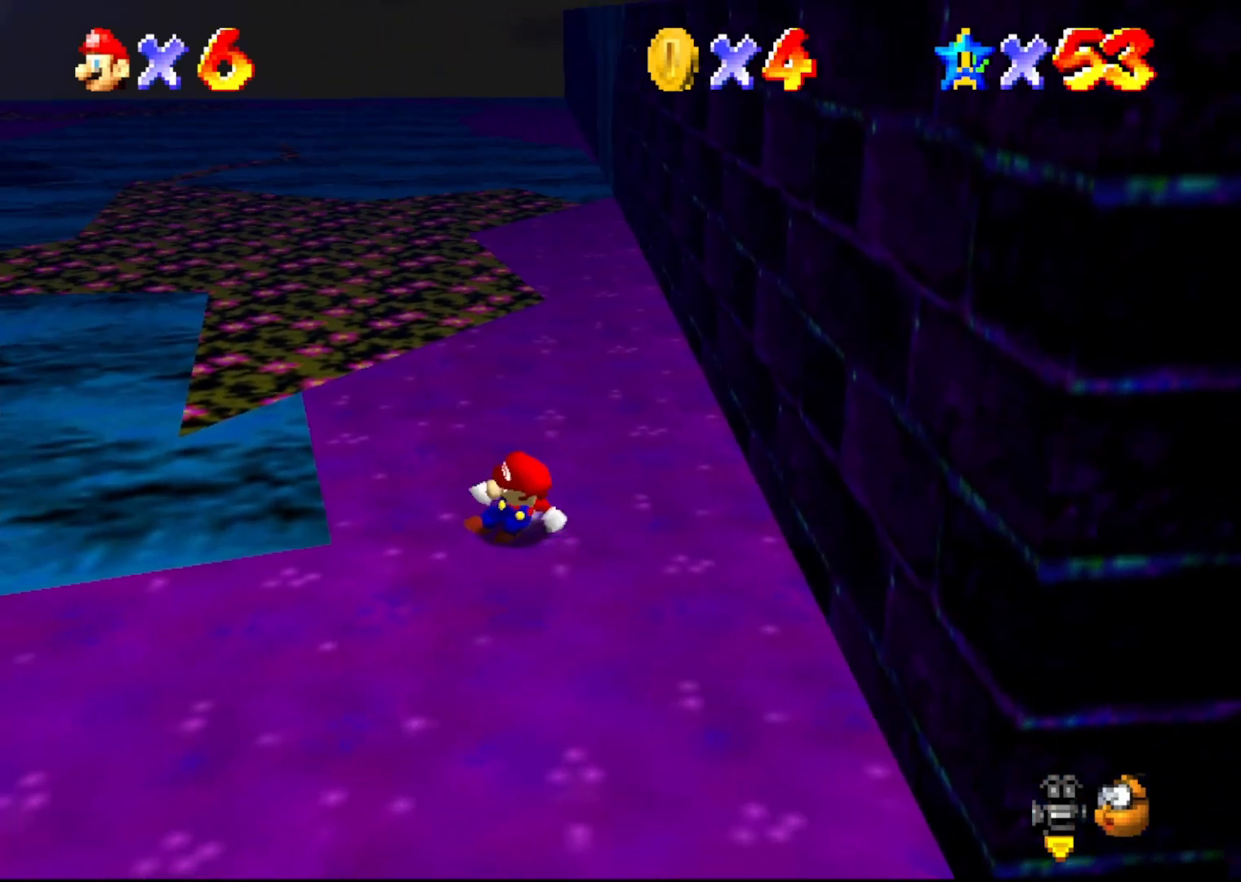
{"buttons": [], "left_stick": "right", "events": [[367, "A", "up"]]}
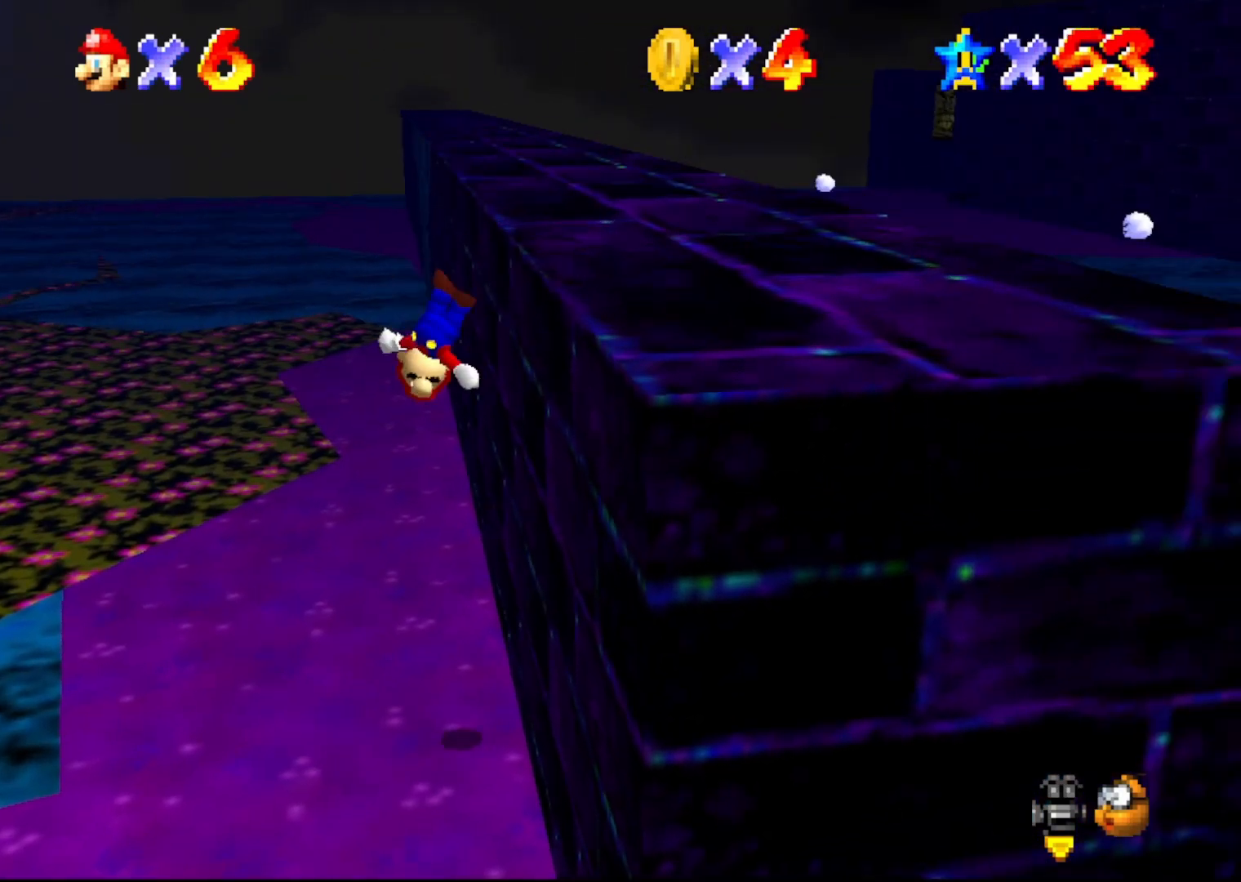
{"buttons": [], "left_stick": "up-right", "events": [[150, "A", "down"], [283, "A", "up"], [367, "C_LEFT", "down"], [467, "C_LEFT", "up"], [467, "left_stick", "up-right"]]}
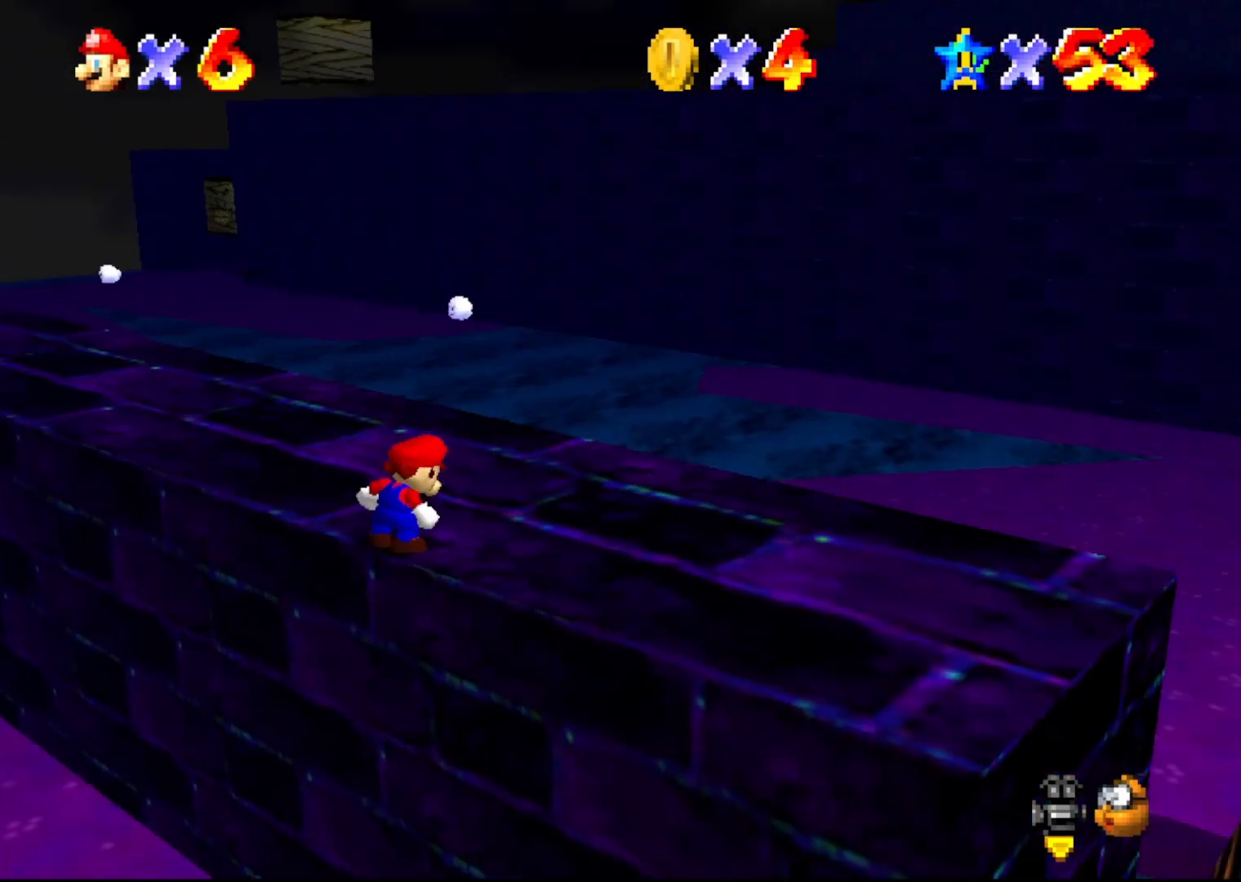
{"buttons": ["C_RIGHT"], "left_stick": "up-right", "events": [[17, "C_LEFT", "down"], [50, "C_LEFT", "up"], [483, "C_RIGHT", "down"]]}
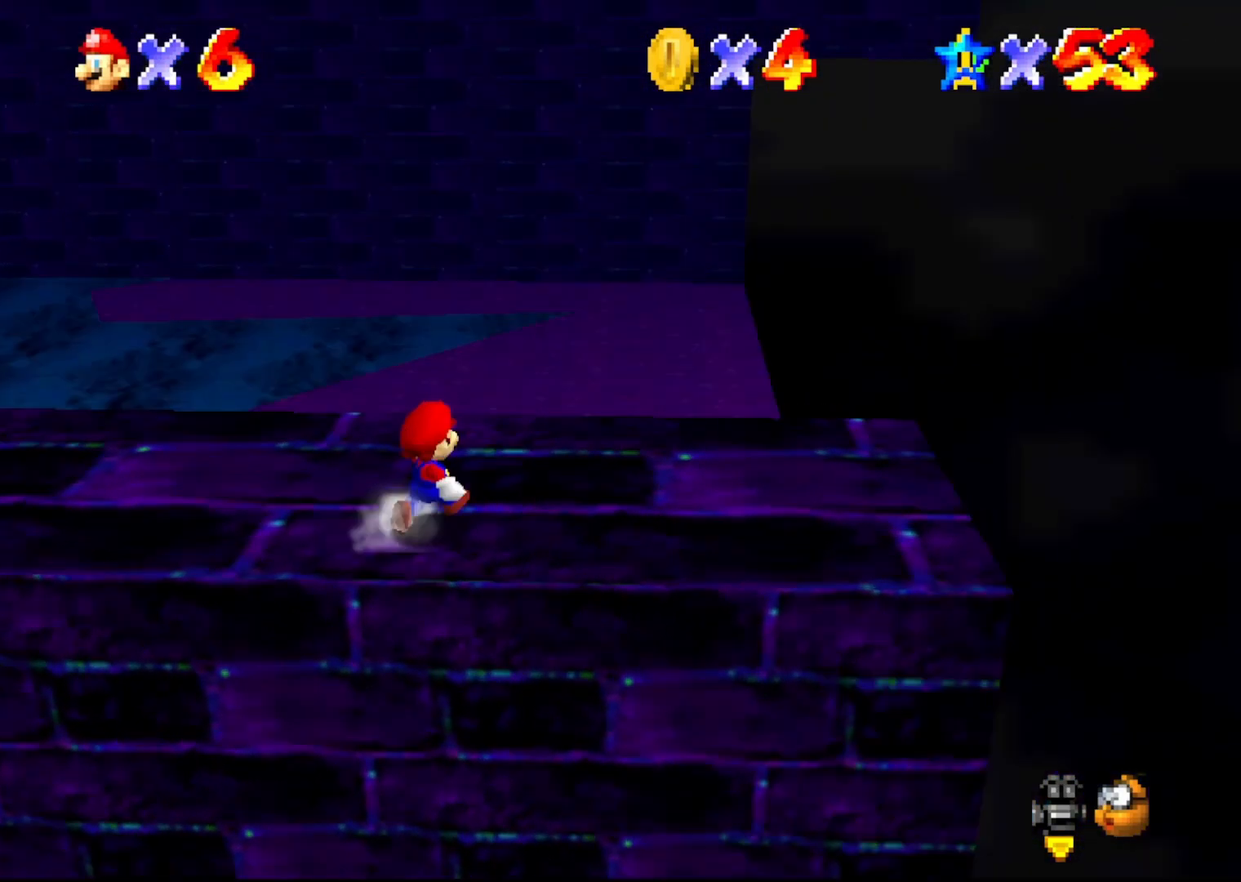
{"buttons": [], "left_stick": "up", "events": [[83, "left_stick", "up"], [117, "C_RIGHT", "up"], [150, "C_RIGHT", "down"], [233, "C_RIGHT", "up"]]}
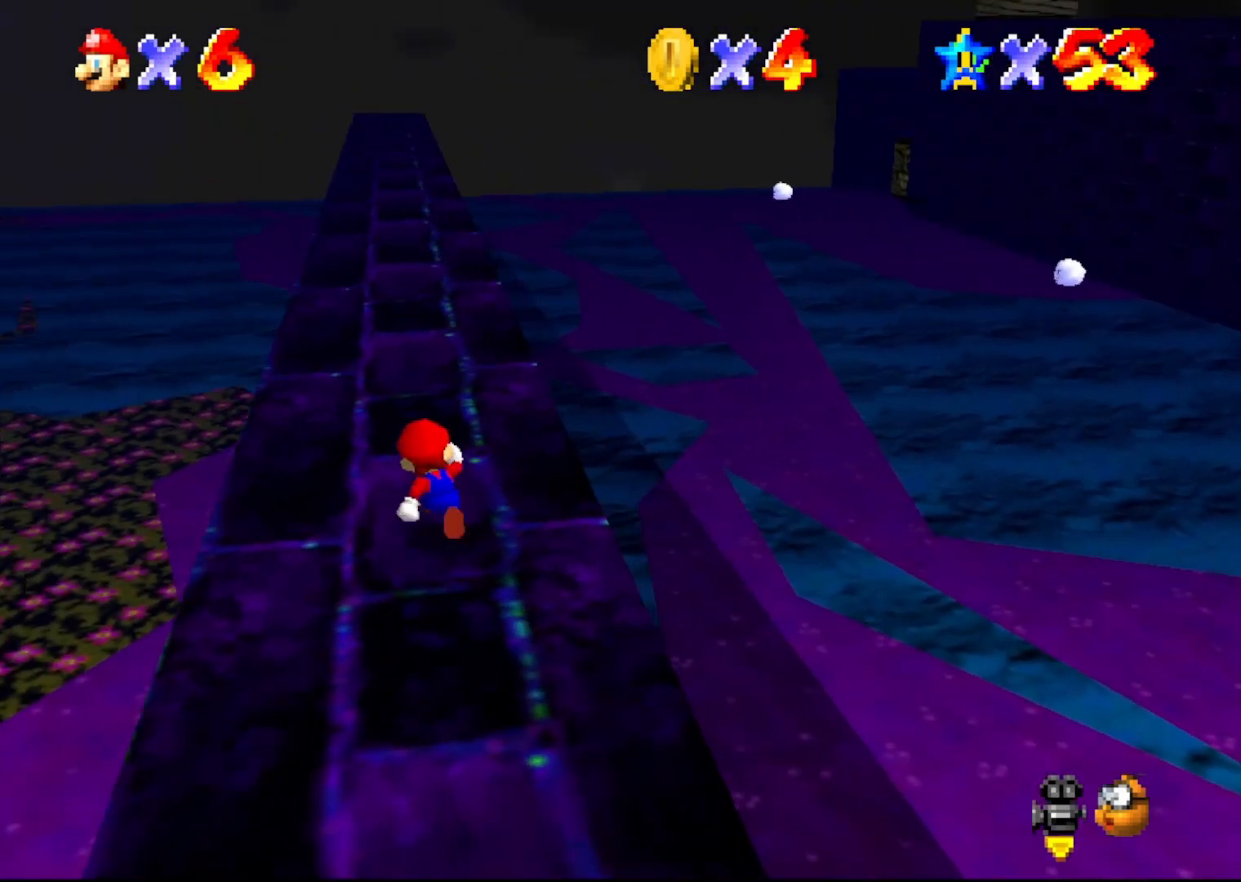
{"buttons": [], "left_stick": "up", "events": [[283, "A", "down"], [367, "A", "up"]]}
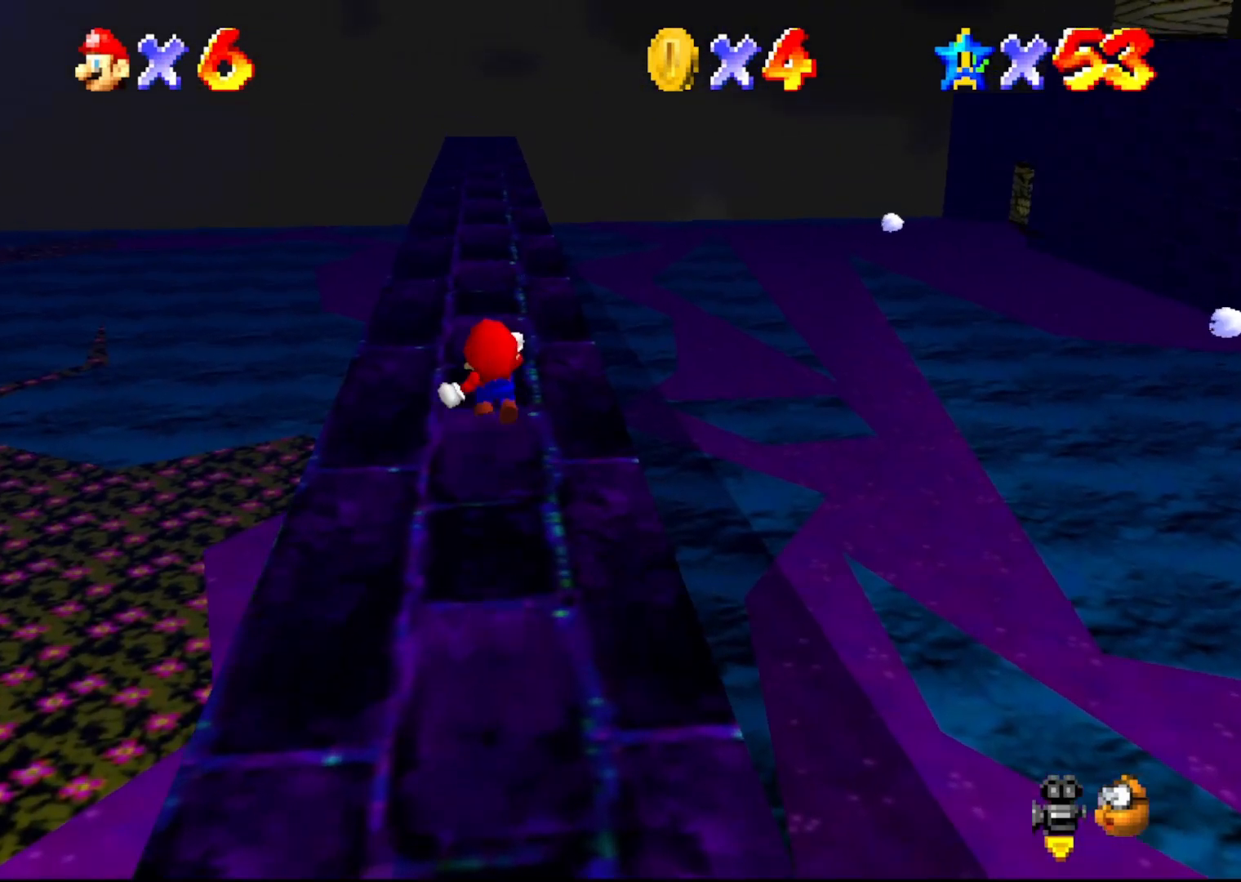
{"buttons": [], "left_stick": "up", "events": [[67, "left_stick", "center"], [300, "left_stick", "up"]]}
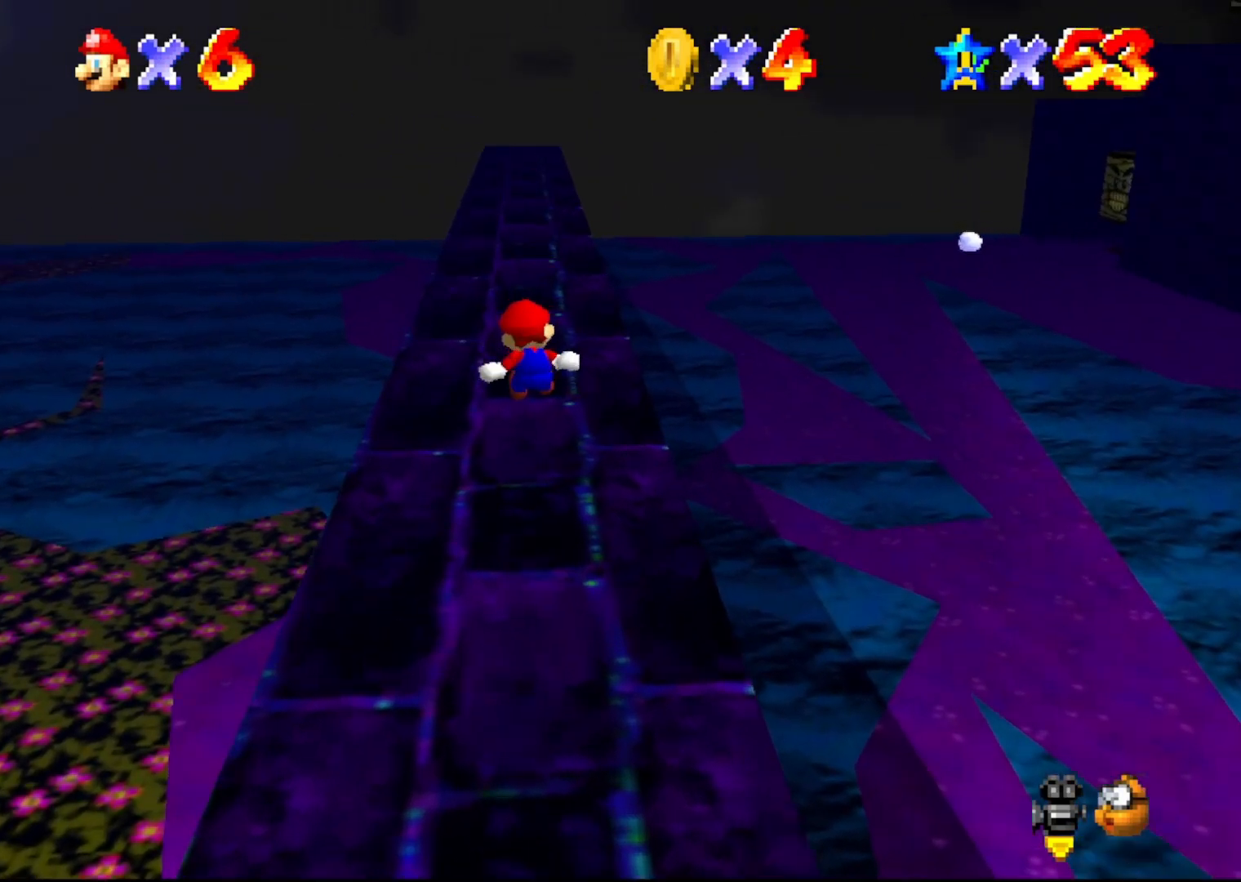
{"buttons": ["A"], "left_stick": "up", "events": [[383, "A", "down"]]}
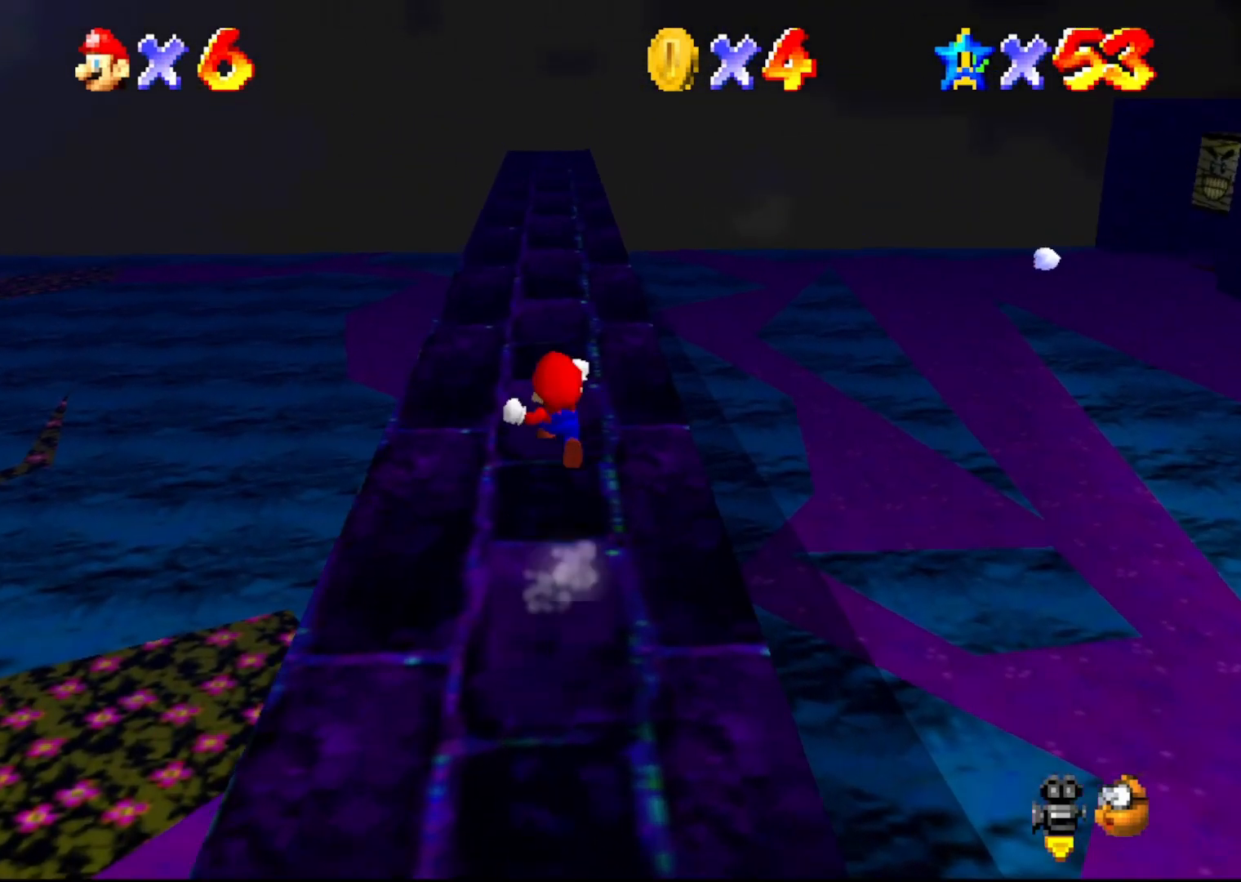
{"buttons": [], "left_stick": "up", "events": [[200, "A", "up"]]}
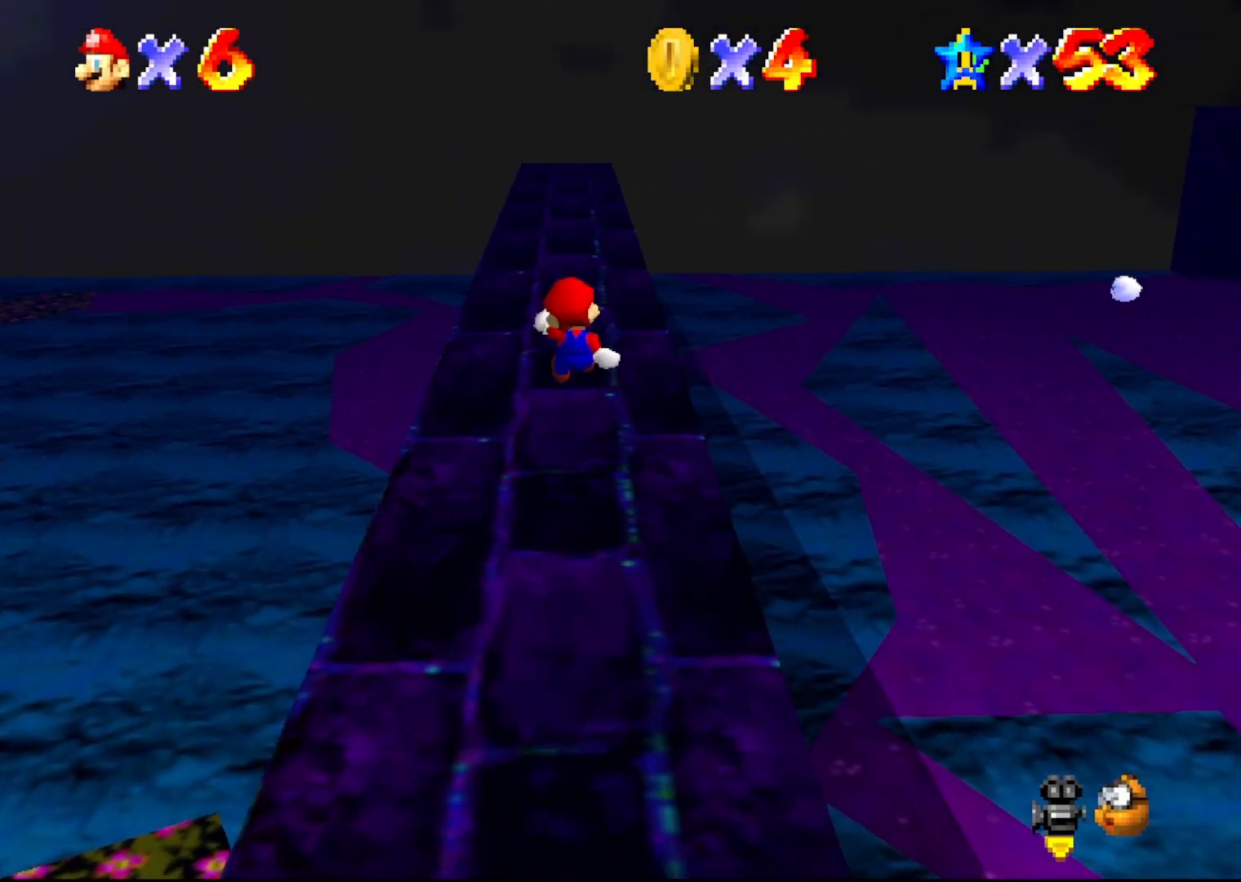
{"buttons": [], "left_stick": "up-left", "events": [[317, "C_LEFT", "down"], [400, "left_stick", "up-left"], [433, "C_LEFT", "up"]]}
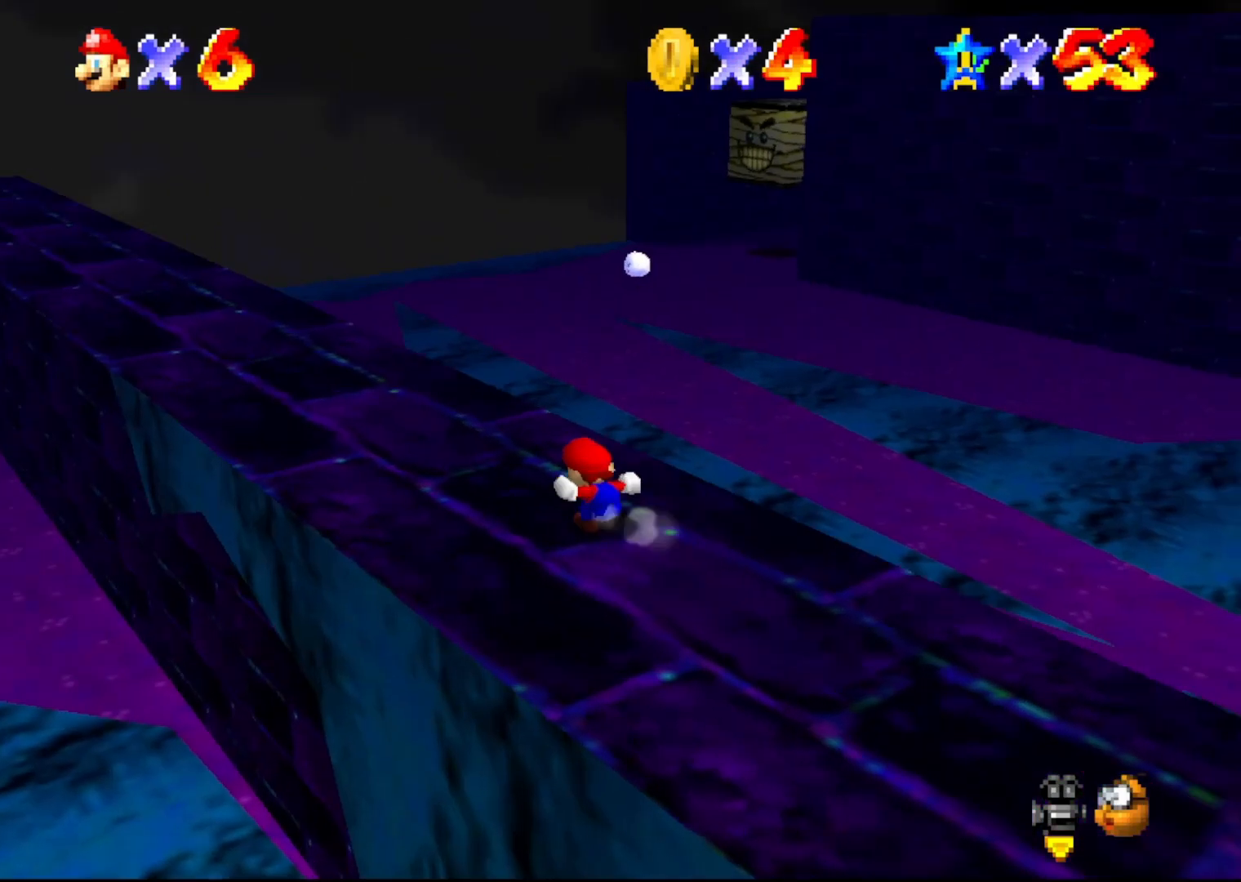
{"buttons": [], "left_stick": "up-left", "events": []}